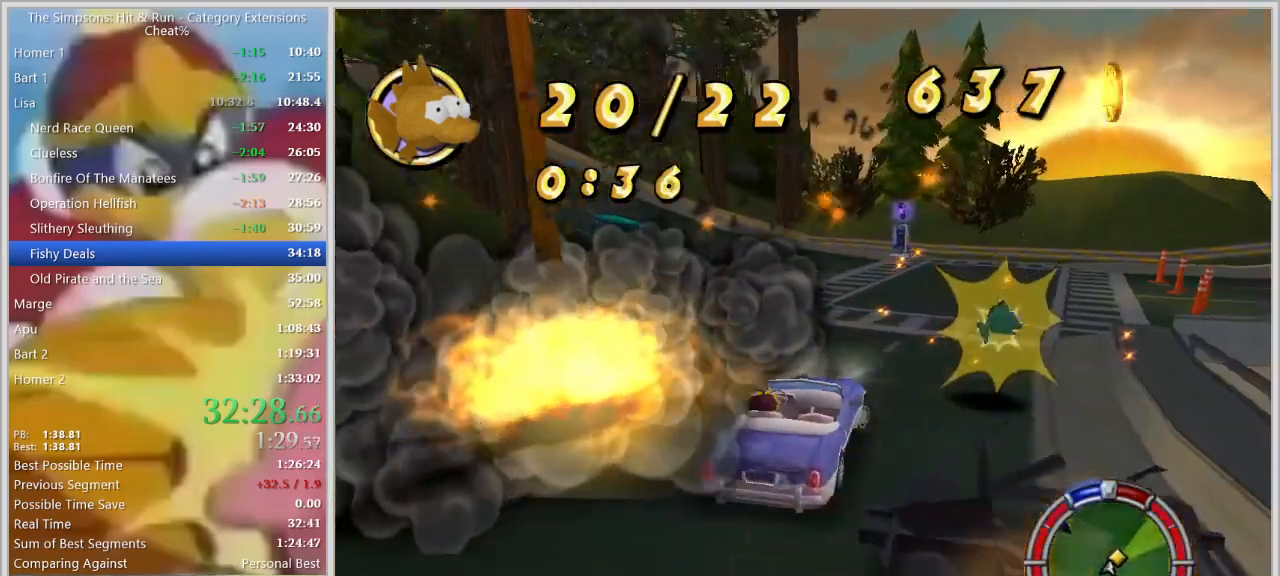
Gameplay with keyboard; each line is a JSON object with the keys held at the frame after it. "events" lists presses ("down") and releases ("up") of "a", "alt_l", "alt_r", "caps_lock", "ctrl_l", "ctrl_r", "d", "down", "e", "escape", "f", "f1", "f10", "f11", "f12", "f2", "f3", "f4", "f5", "f6", "f7", "f8", "f9", "g", "h", "i", "j", "k", "l", "left", "o", "p", "q", "r", "return", "right", "s", "shift_l", "shift_r", "space", "super", "t", "tab", "u", "up", "w" and "y" between this image and that frame as [ms after this image, input, new state], when the widget could be followed in between. No other keys are recorded. Mouse input is not recorded.
{"keys": ["d", "w"], "events": [[84, "w", "up"], [250, "w", "down"], [350, "d", "up"], [467, "d", "down"]]}
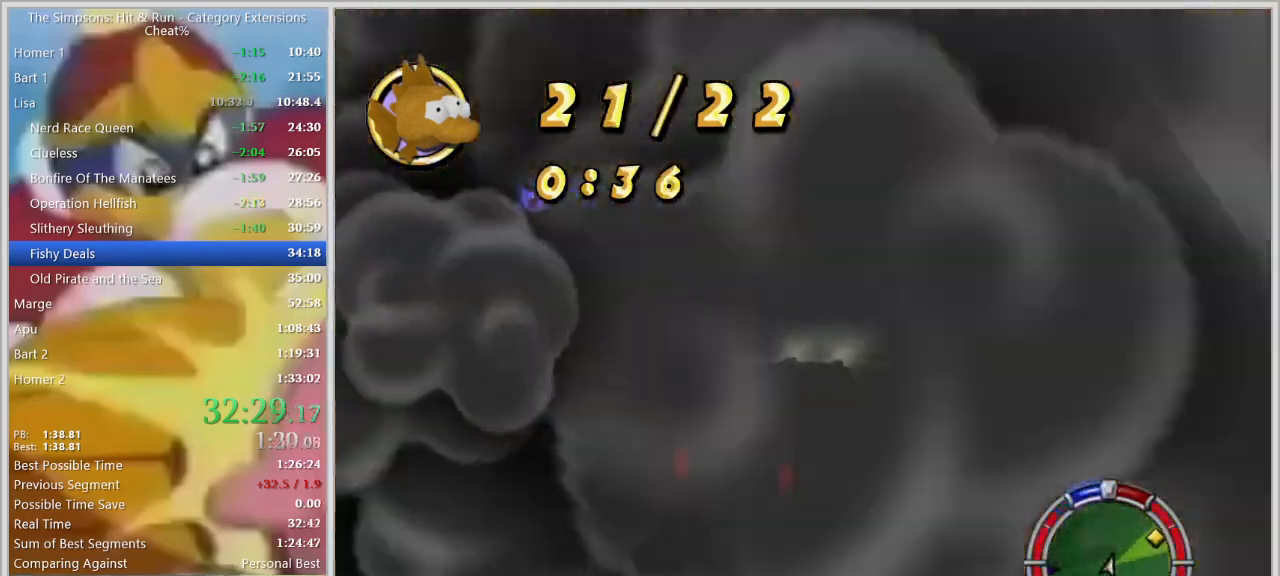
{"keys": ["d"], "events": [[50, "w", "up"]]}
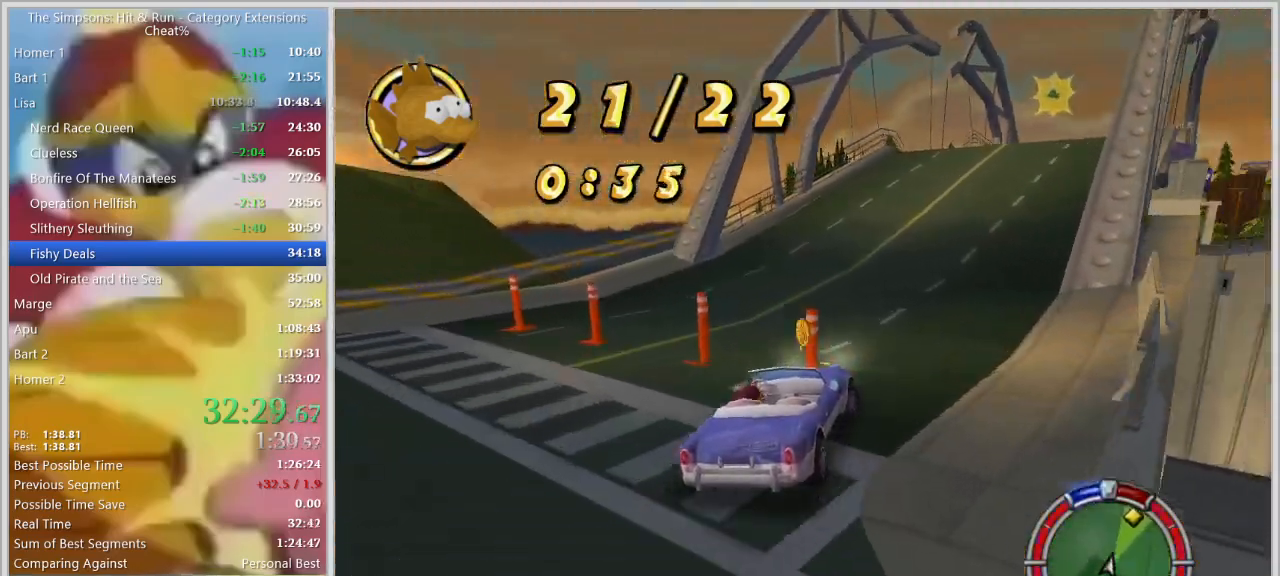
{"keys": ["w"], "events": [[17, "d", "up"], [17, "w", "down"], [350, "d", "down"], [434, "d", "up"]]}
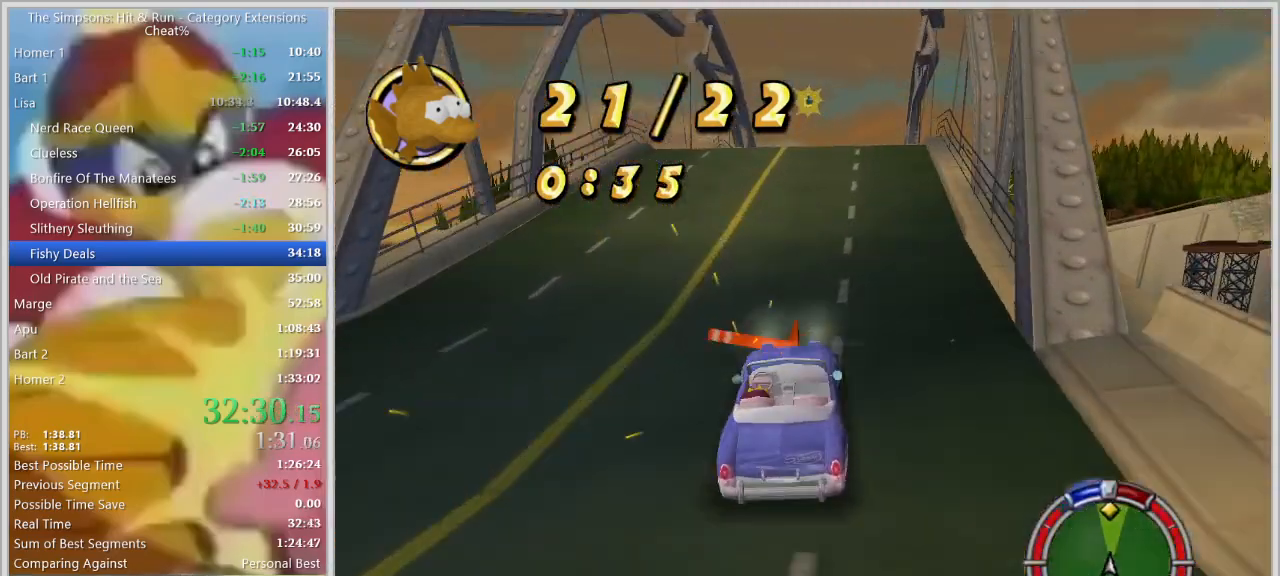
{"keys": ["d"], "events": [[84, "w", "up"], [267, "d", "down"]]}
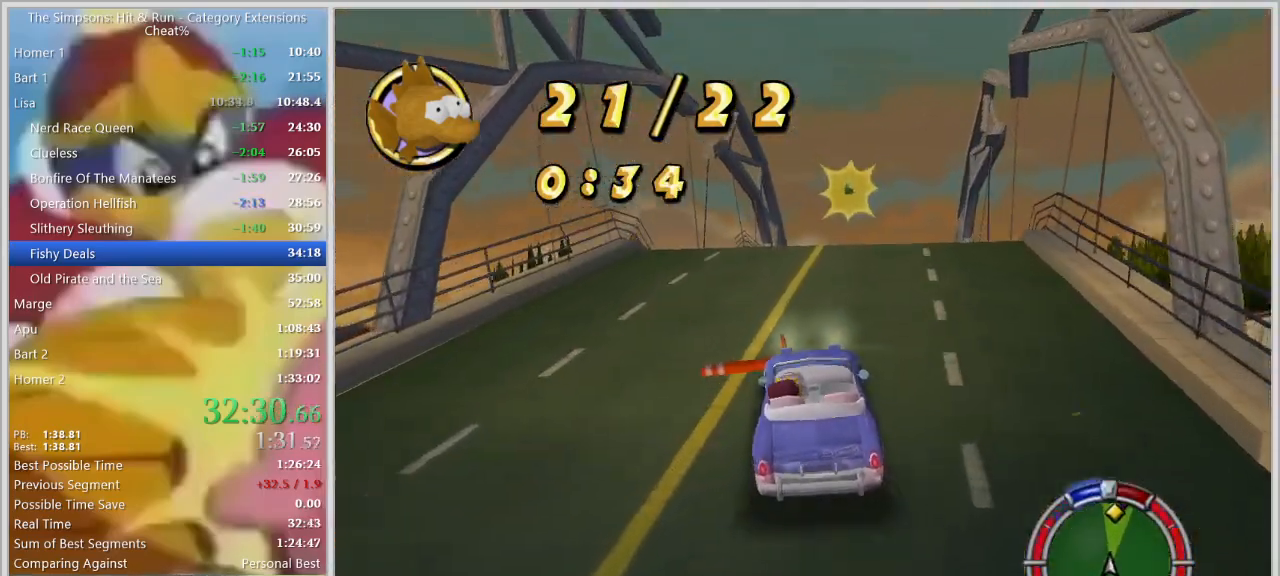
{"keys": [], "events": [[50, "d", "up"], [200, "a", "down"], [234, "w", "down"], [334, "a", "up"], [384, "w", "up"]]}
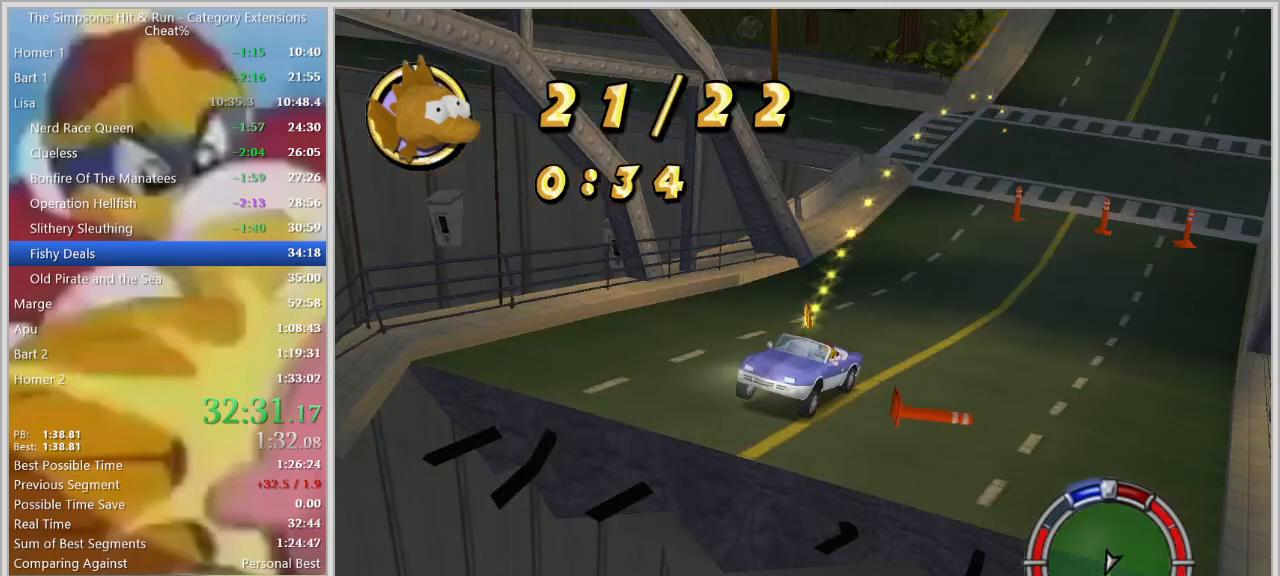
{"keys": ["w"], "events": [[450, "w", "down"]]}
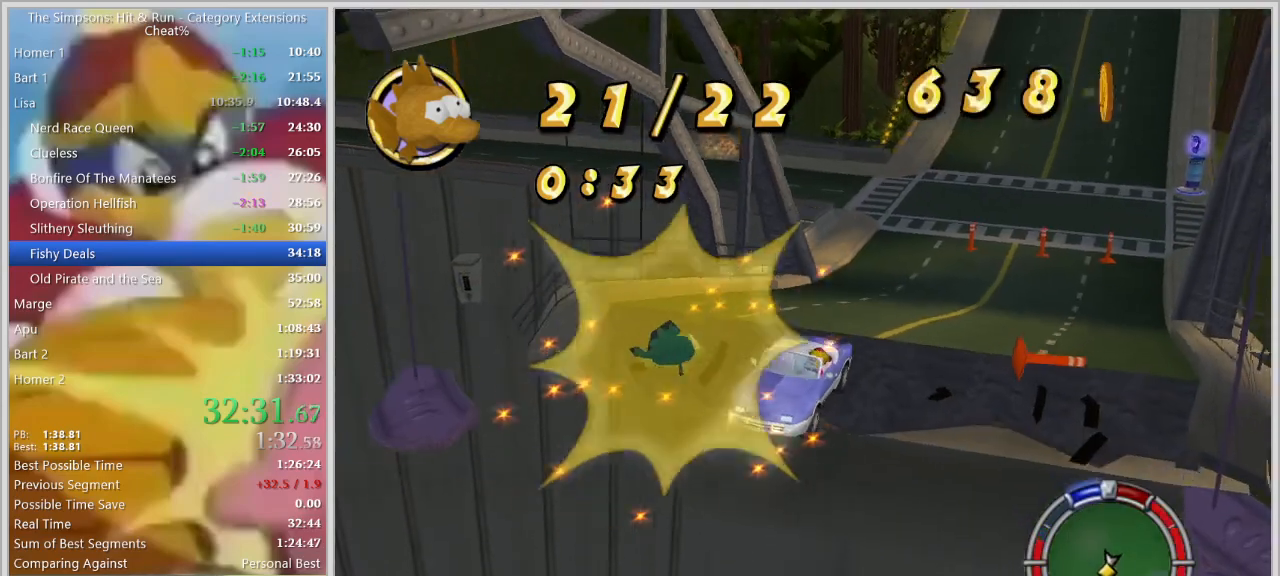
{"keys": ["w"], "events": []}
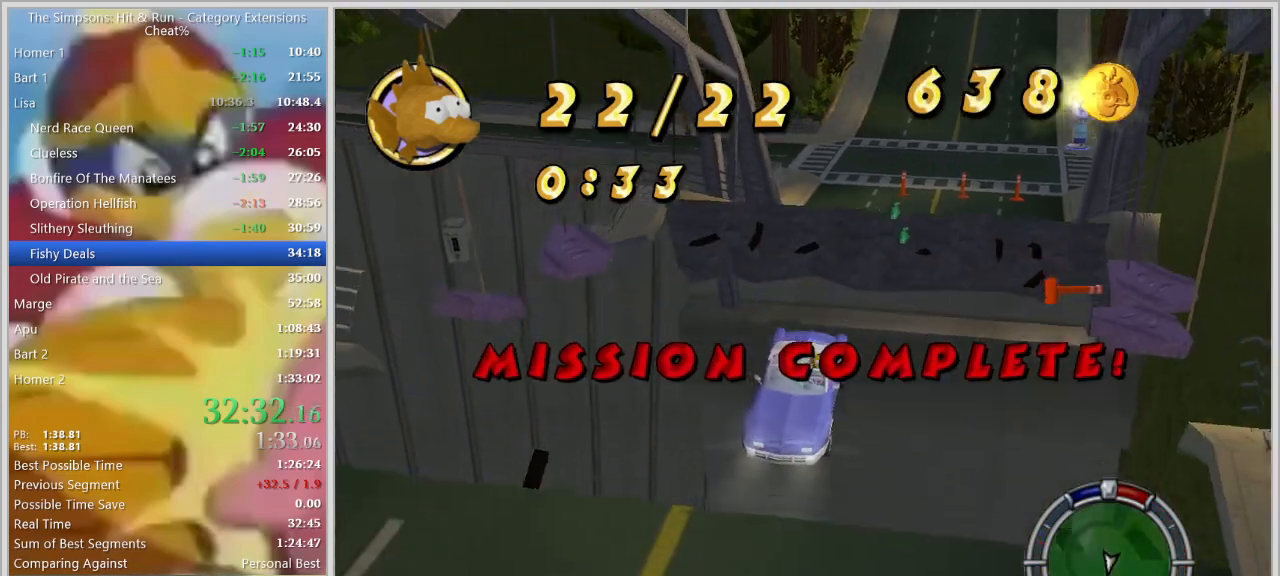
{"keys": ["w"], "events": []}
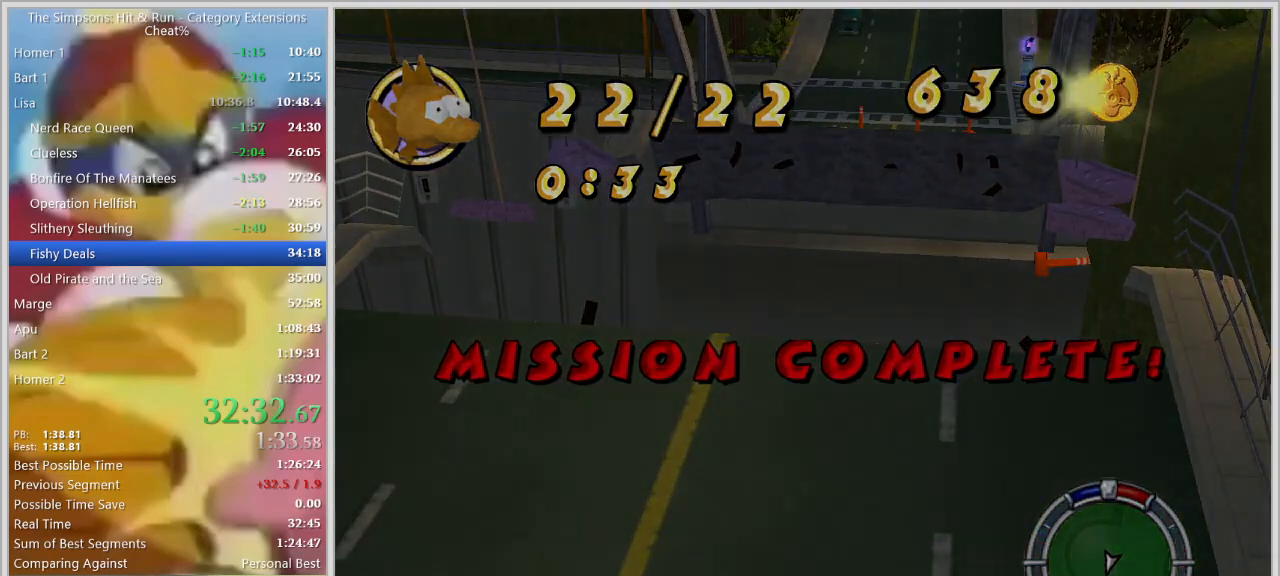
{"keys": ["w"], "events": []}
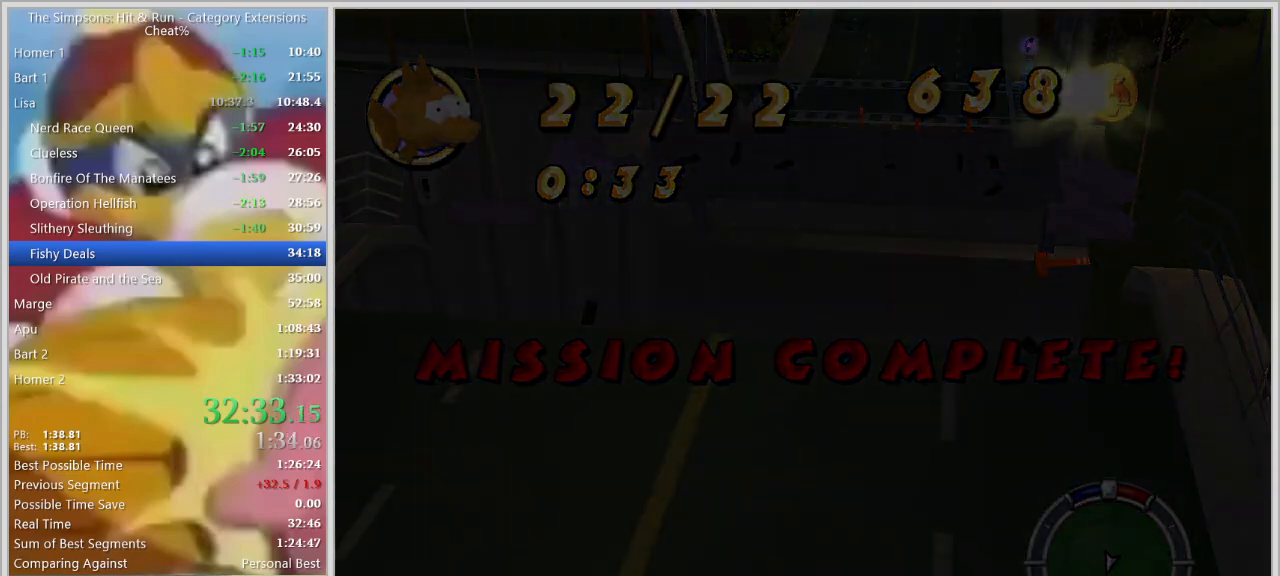
{"keys": ["w"], "events": []}
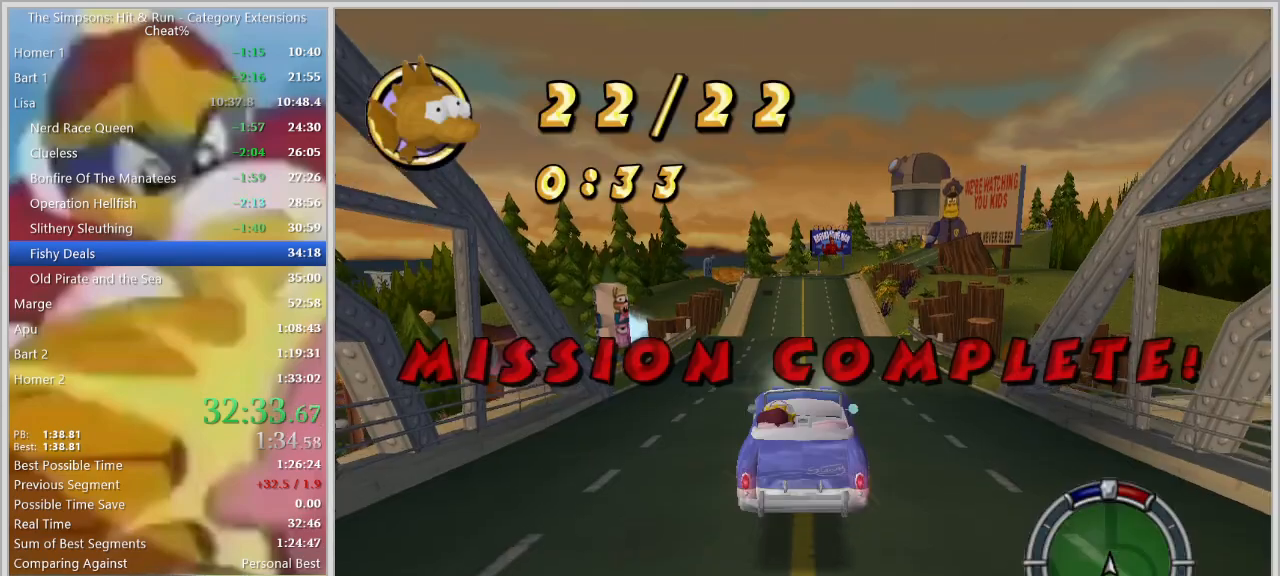
{"keys": ["w"], "events": []}
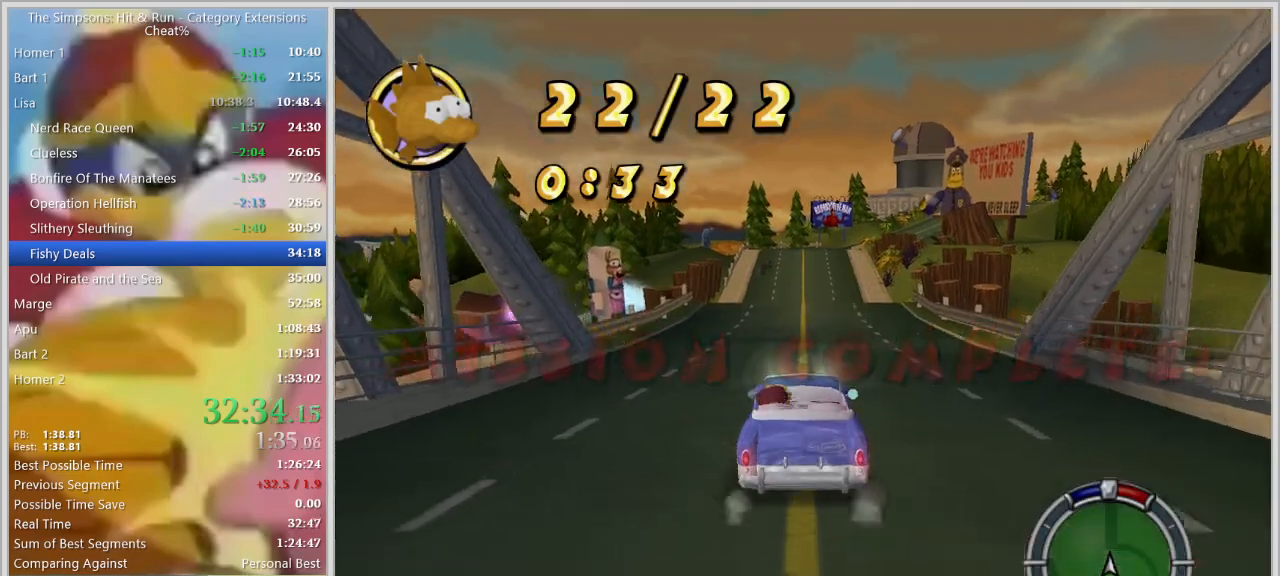
{"keys": ["w"], "events": []}
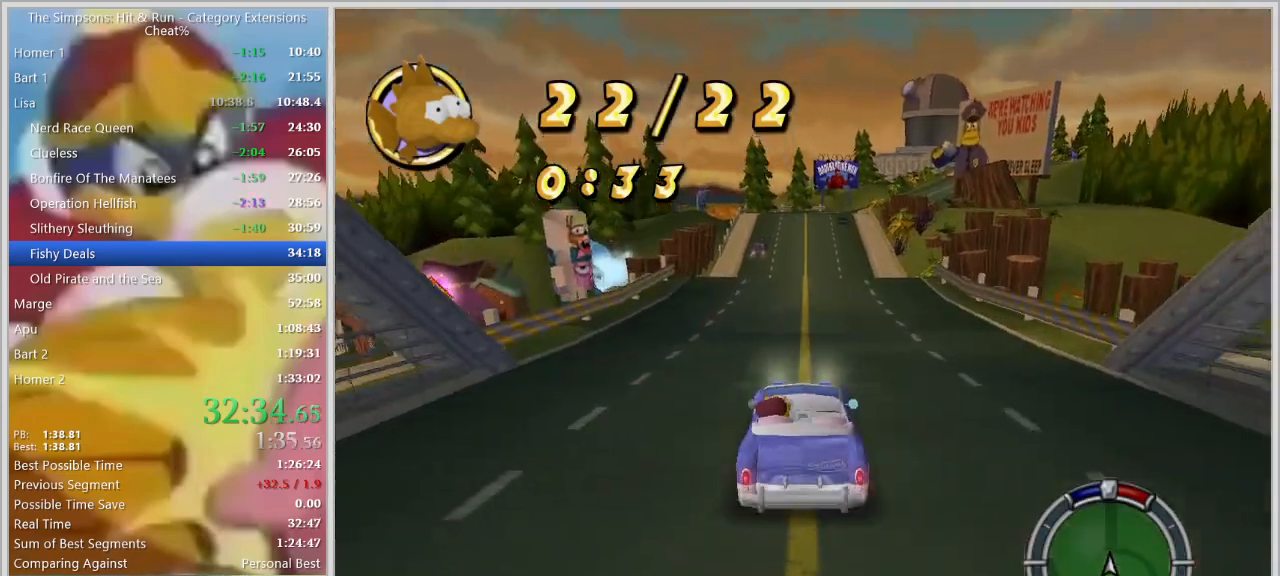
{"keys": ["a"], "events": [[84, "a", "down"], [217, "a", "up"], [267, "w", "up"], [417, "a", "down"]]}
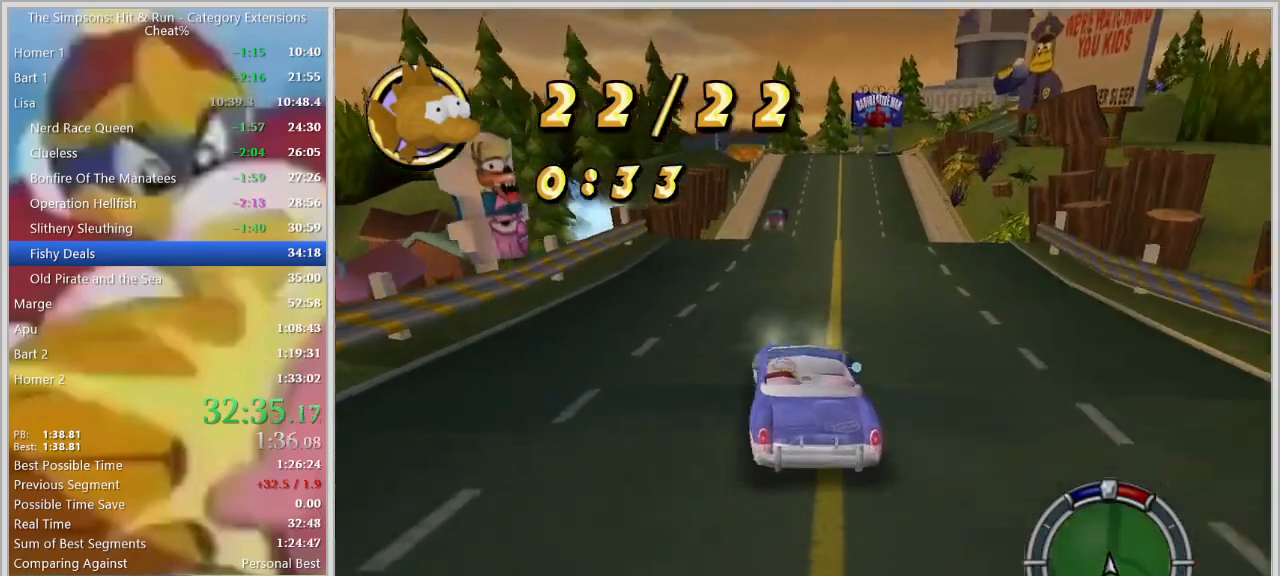
{"keys": ["d", "s", "space"], "events": [[50, "s", "down"], [200, "space", "down"], [234, "a", "up"], [467, "d", "down"]]}